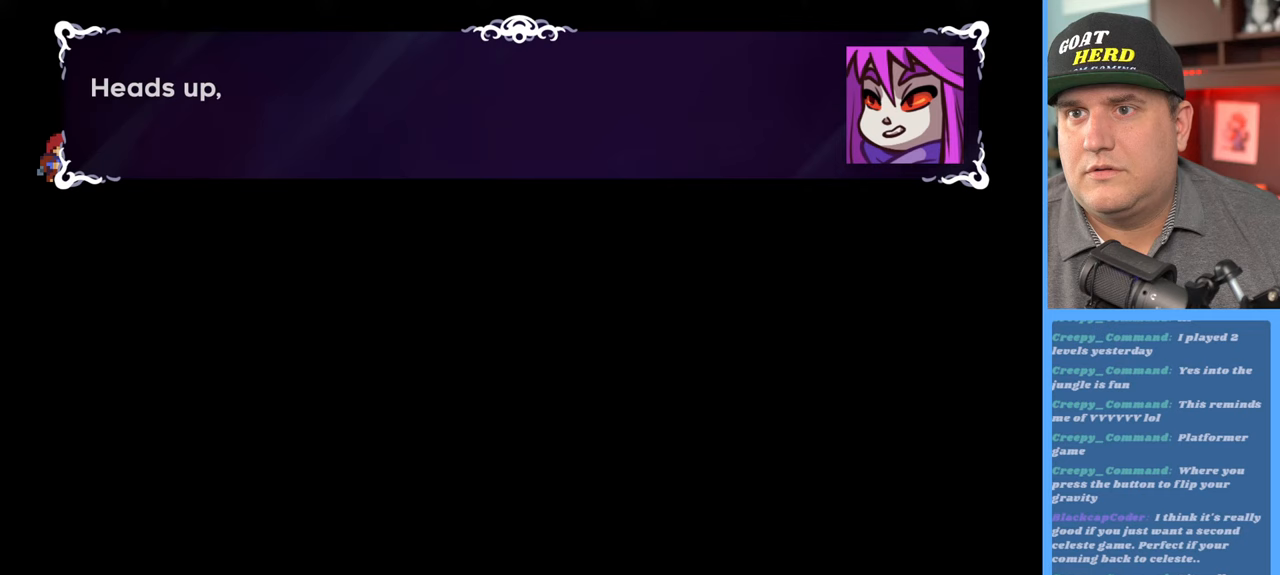
Gameplay with a controller (Xbox layout); each line is a JSON object with the inputs held at the frame after it. "events" lists button and stick changes between this image and that frame as [ms after this image, input, new state], when the widget could be followed in between.
{"buttons": [], "left_stick": "center", "right_stick": "center", "events": [[250, "A", "down"], [367, "A", "up"], [433, "R2", "up"]]}
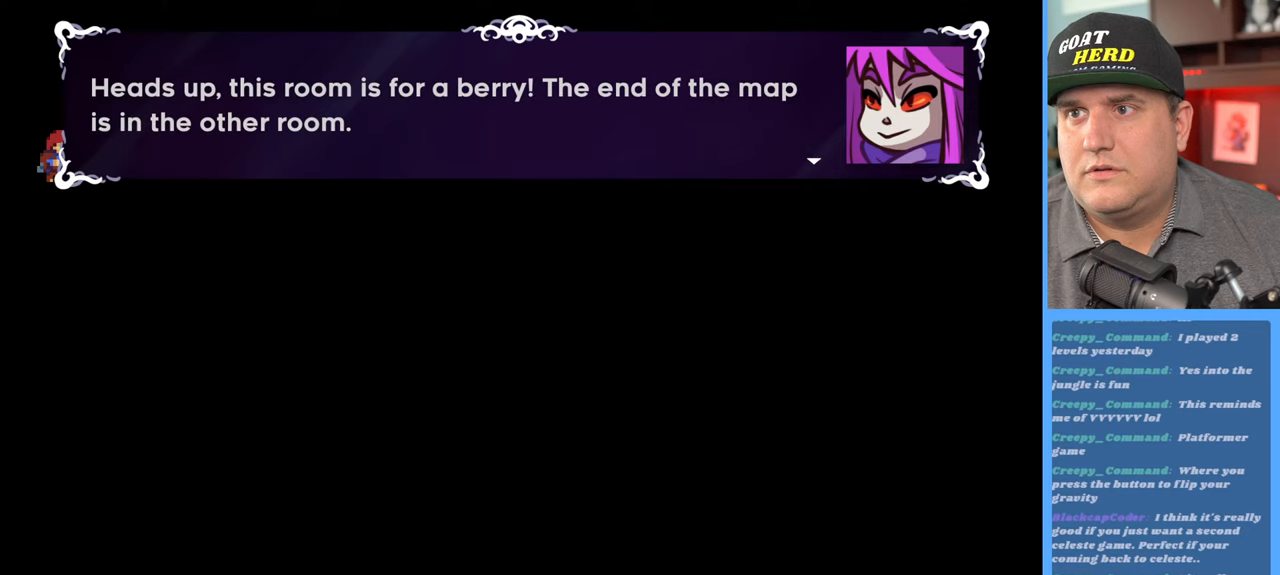
{"buttons": [], "left_stick": "center", "right_stick": "center", "events": []}
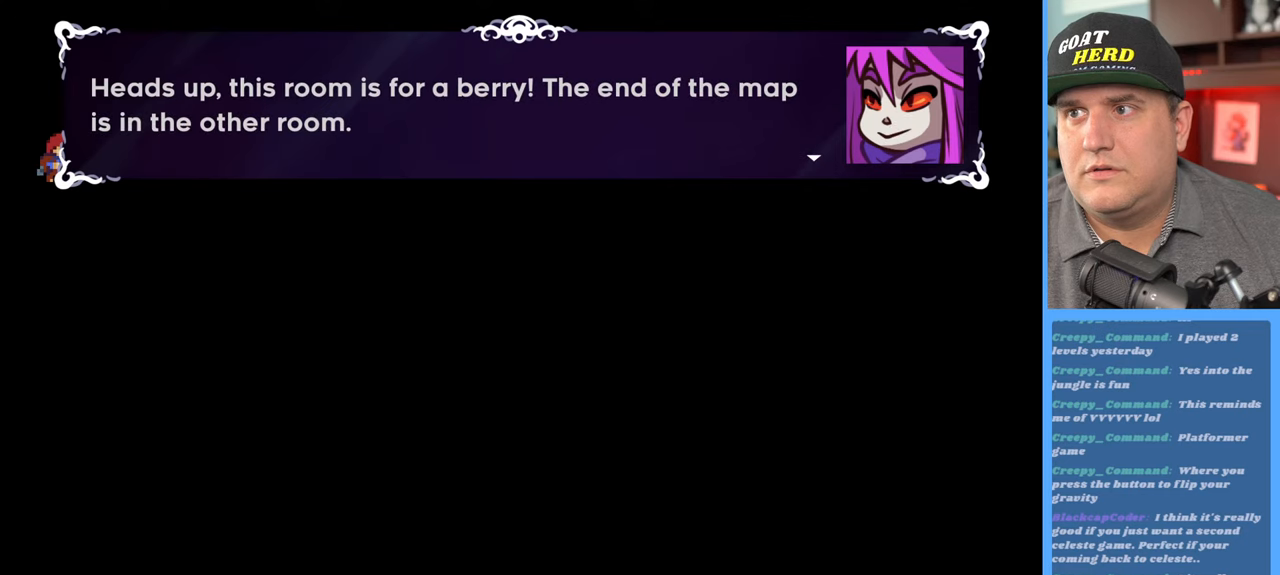
{"buttons": [], "left_stick": "center", "right_stick": "center", "events": []}
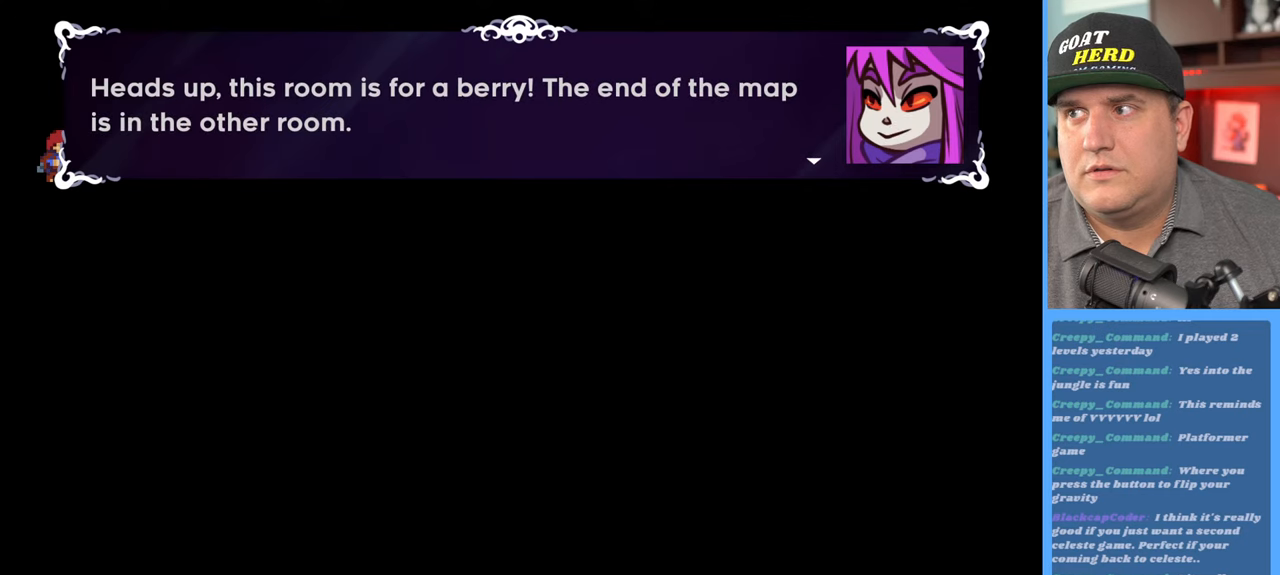
{"buttons": [], "left_stick": "center", "right_stick": "center", "events": []}
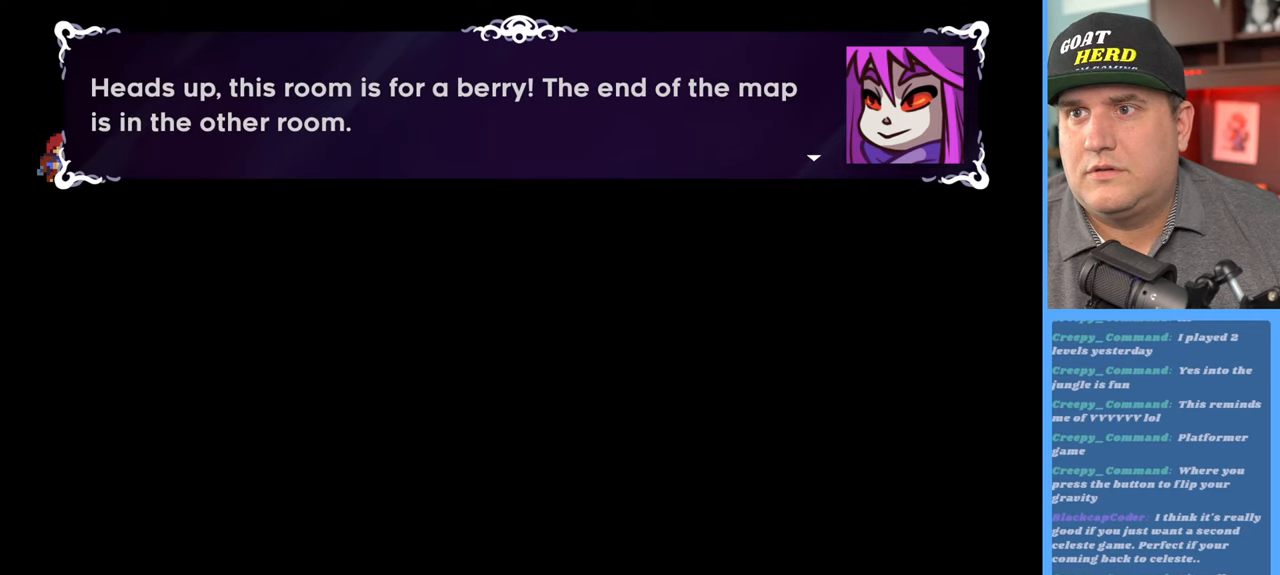
{"buttons": [], "left_stick": "center", "right_stick": "center", "events": [[183, "A", "down"], [317, "A", "up"]]}
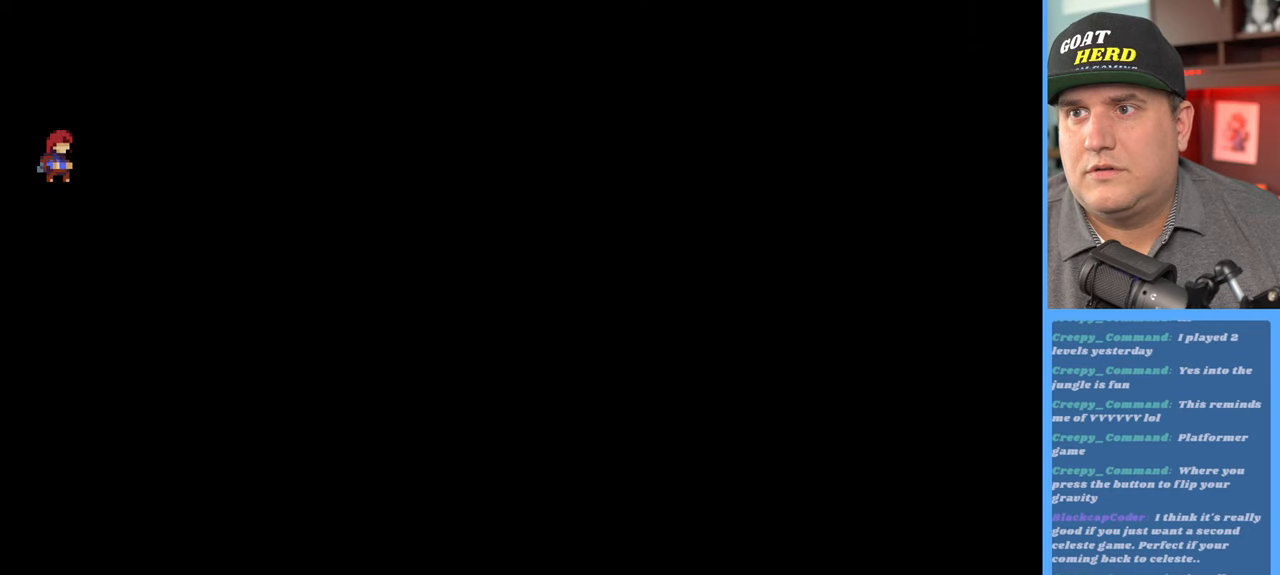
{"buttons": [], "left_stick": "center", "right_stick": "center", "events": []}
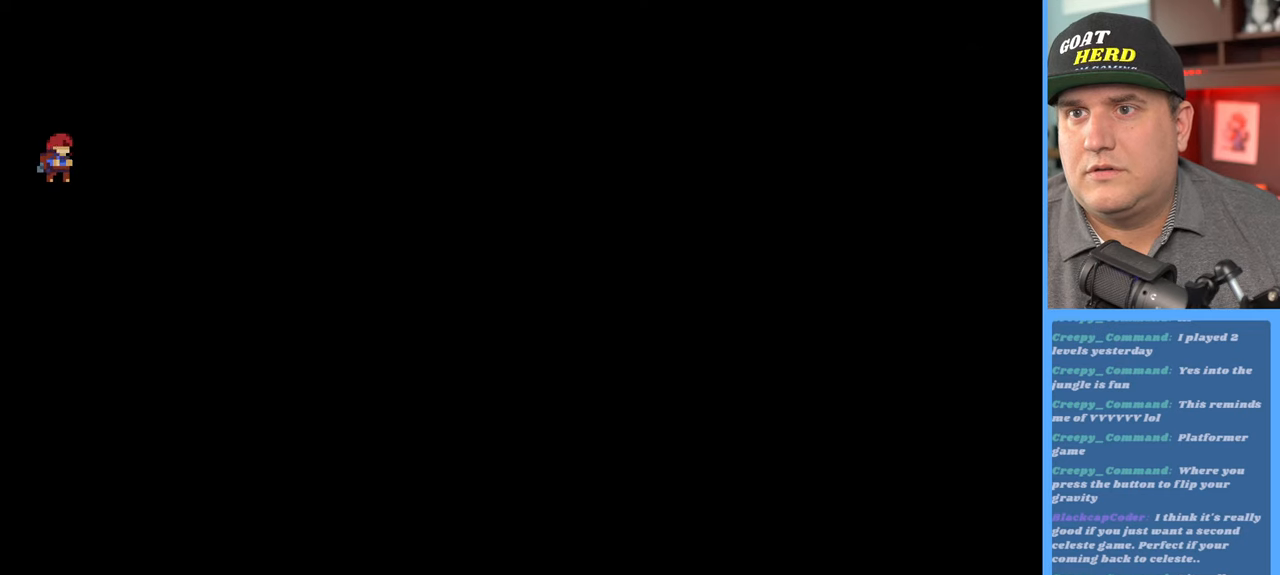
{"buttons": ["R2"], "left_stick": "center", "right_stick": "center", "events": [[117, "R2", "down"]]}
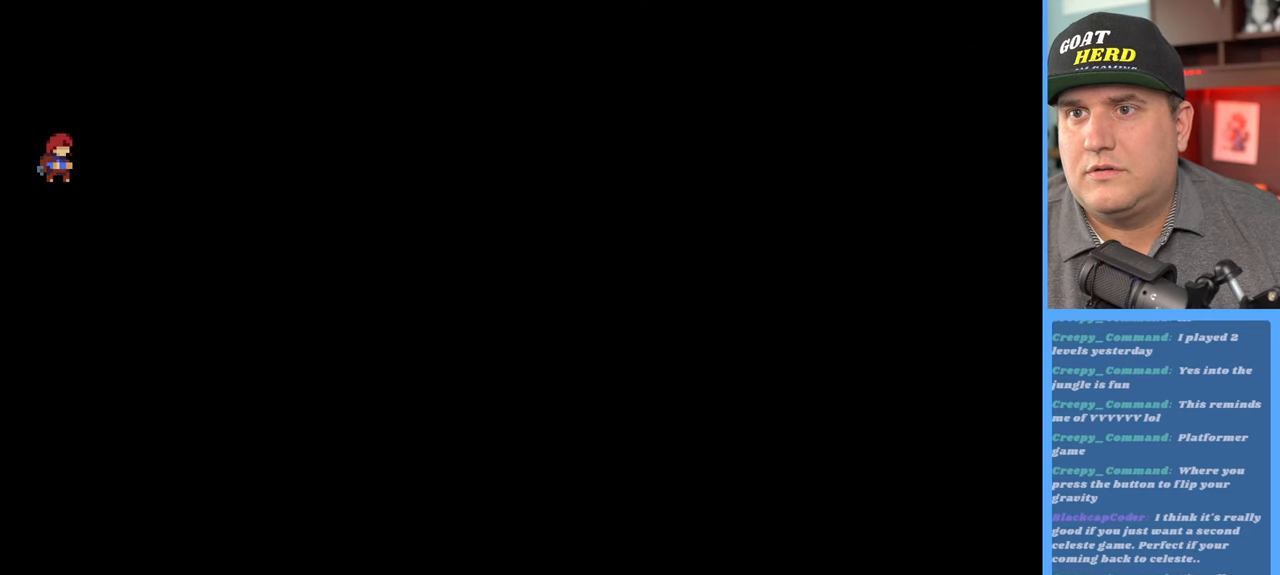
{"buttons": [], "left_stick": "left", "right_stick": "center", "events": [[33, "left_stick", "left"], [183, "R2", "up"]]}
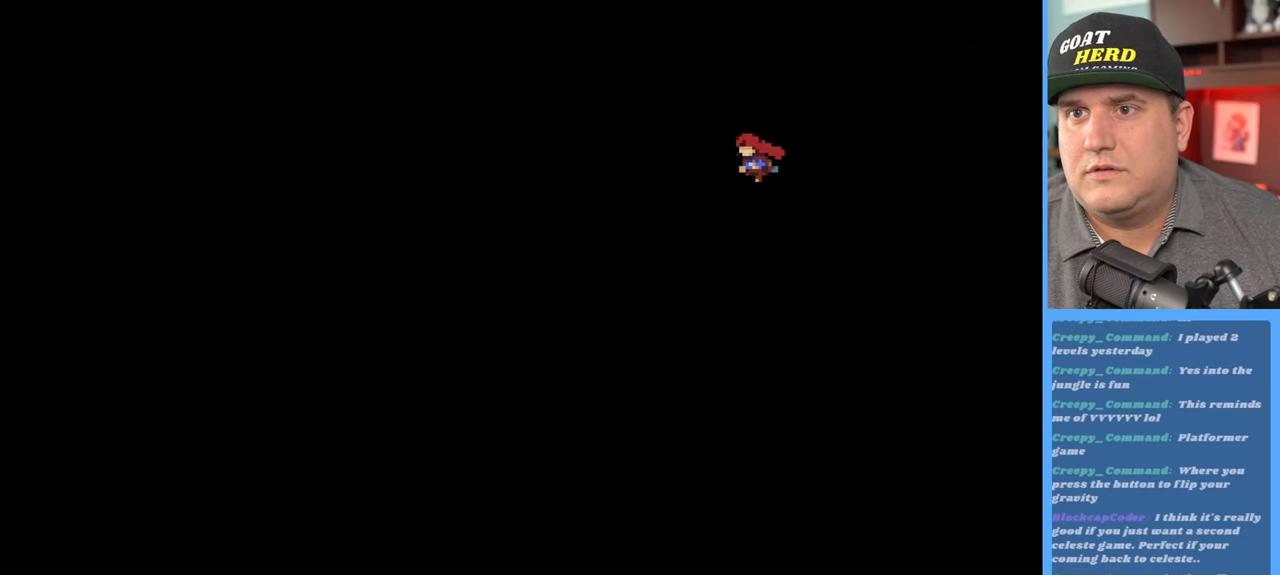
{"buttons": ["R2"], "left_stick": "left", "right_stick": "center", "events": [[267, "R2", "down"]]}
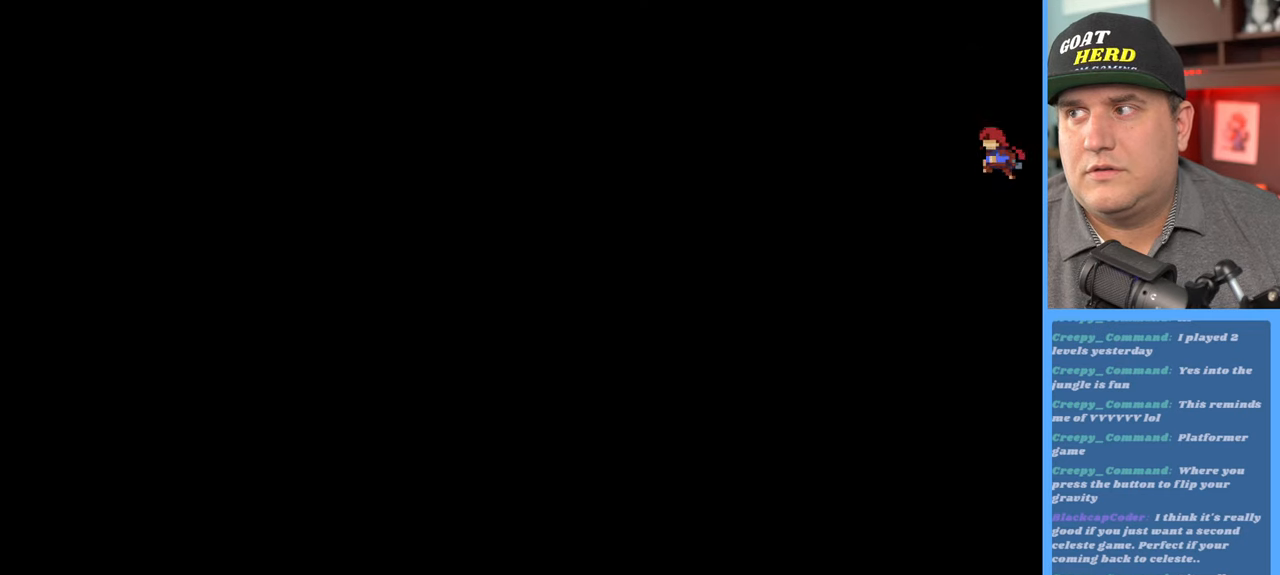
{"buttons": ["R2"], "left_stick": "left", "right_stick": "center", "events": []}
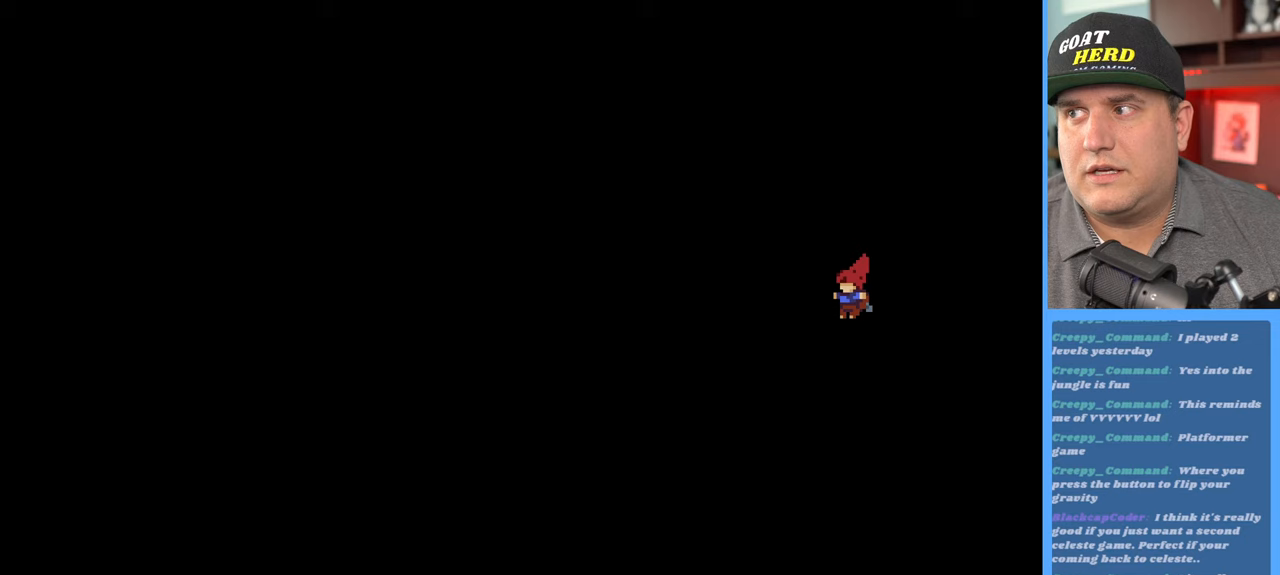
{"buttons": ["R2"], "left_stick": "left", "right_stick": "center", "events": []}
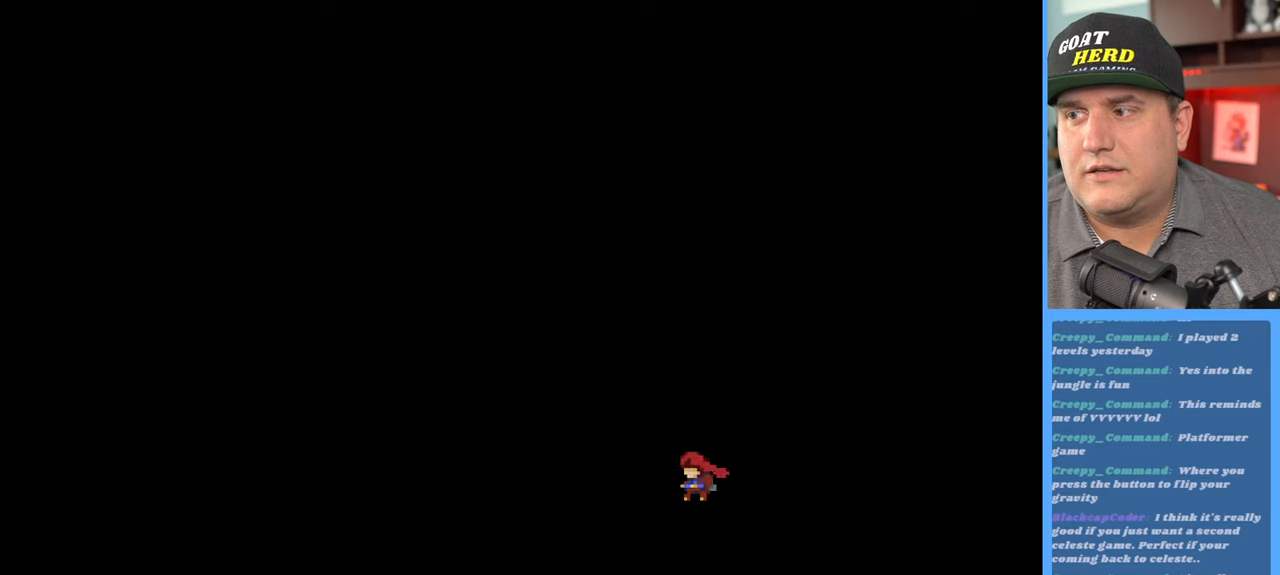
{"buttons": ["R2"], "left_stick": "left", "right_stick": "center", "events": []}
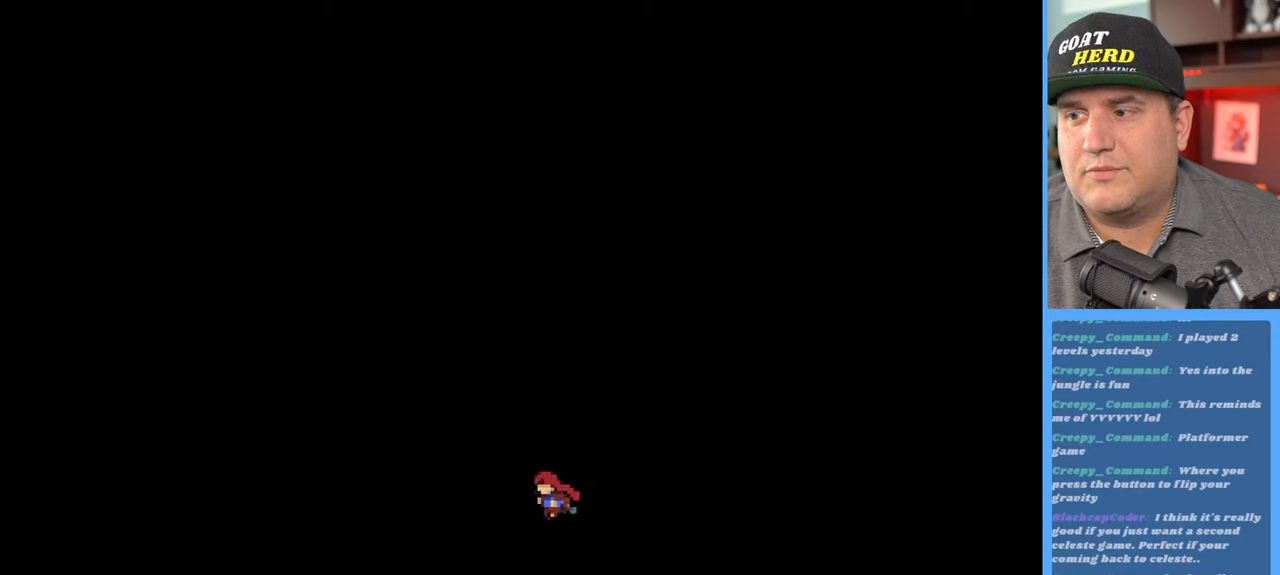
{"buttons": ["R2"], "left_stick": "left", "right_stick": "center", "events": []}
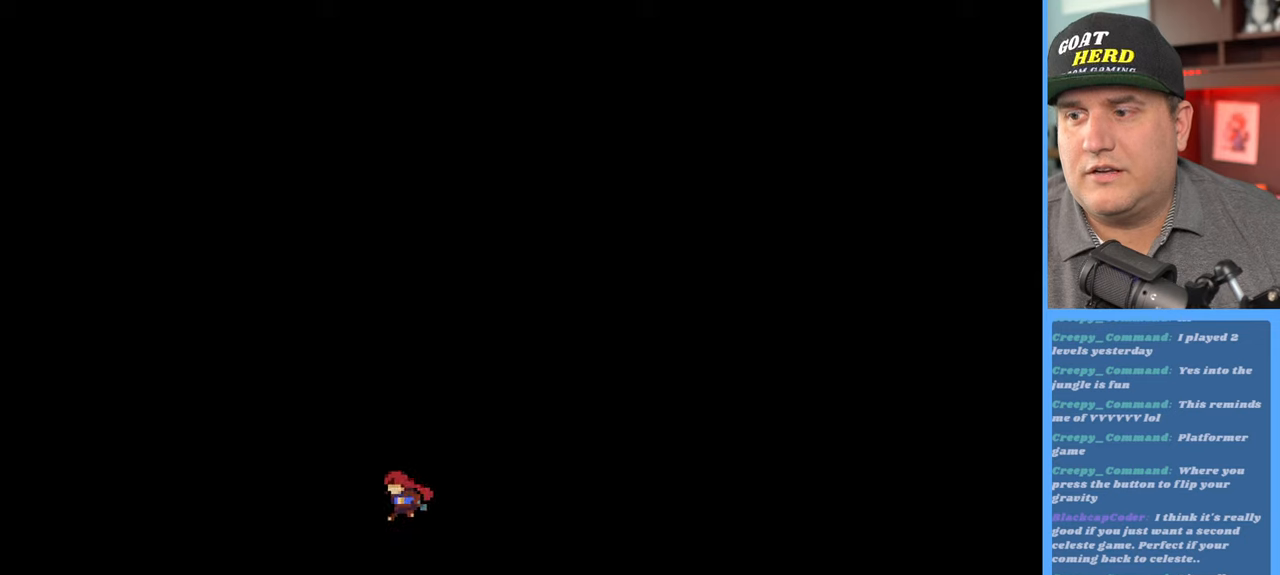
{"buttons": ["R2"], "left_stick": "left", "right_stick": "center", "events": []}
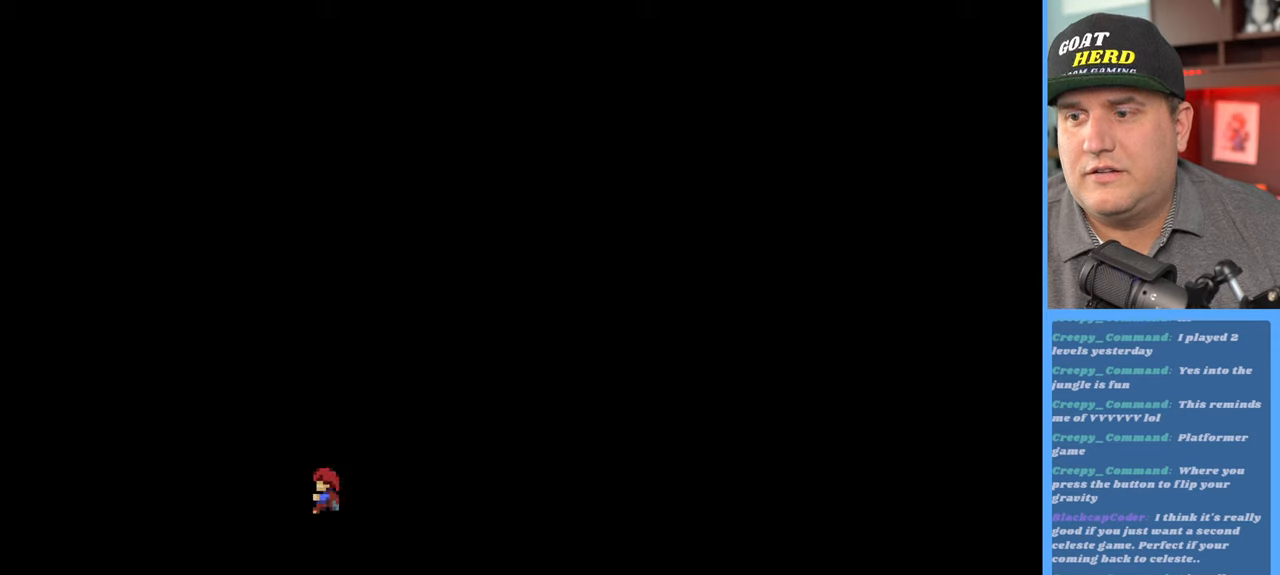
{"buttons": ["R2"], "left_stick": "down", "right_stick": "center", "events": [[183, "left_stick", "down"], [300, "X", "down"], [433, "X", "up"]]}
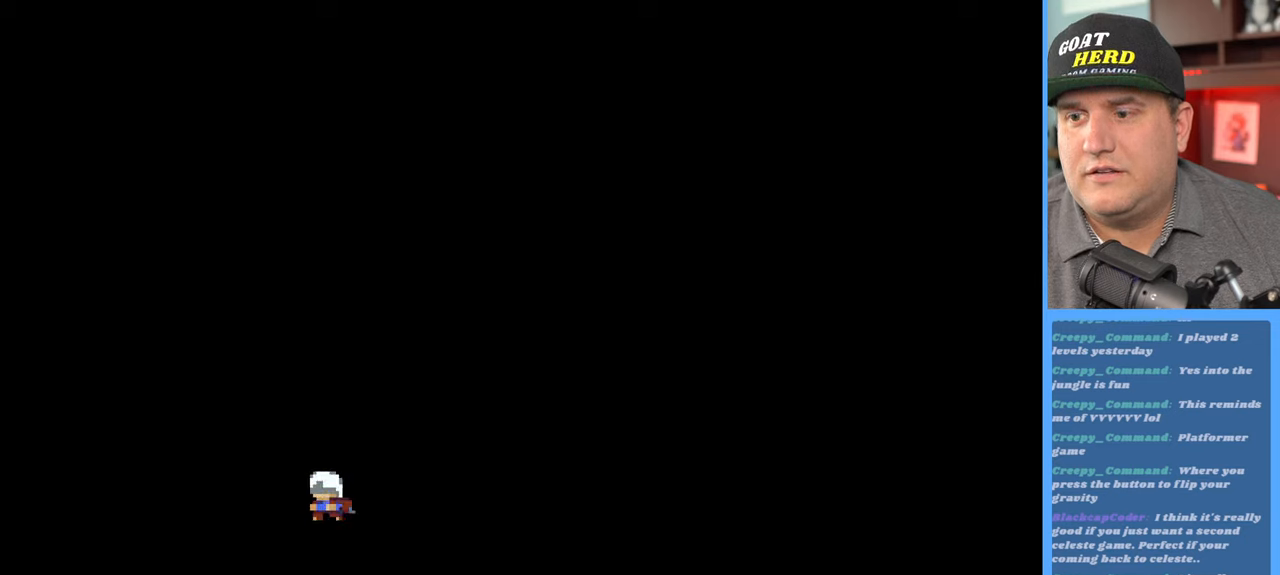
{"buttons": ["R2"], "left_stick": "up", "right_stick": "center", "events": [[400, "left_stick", "right"], [467, "left_stick", "up"]]}
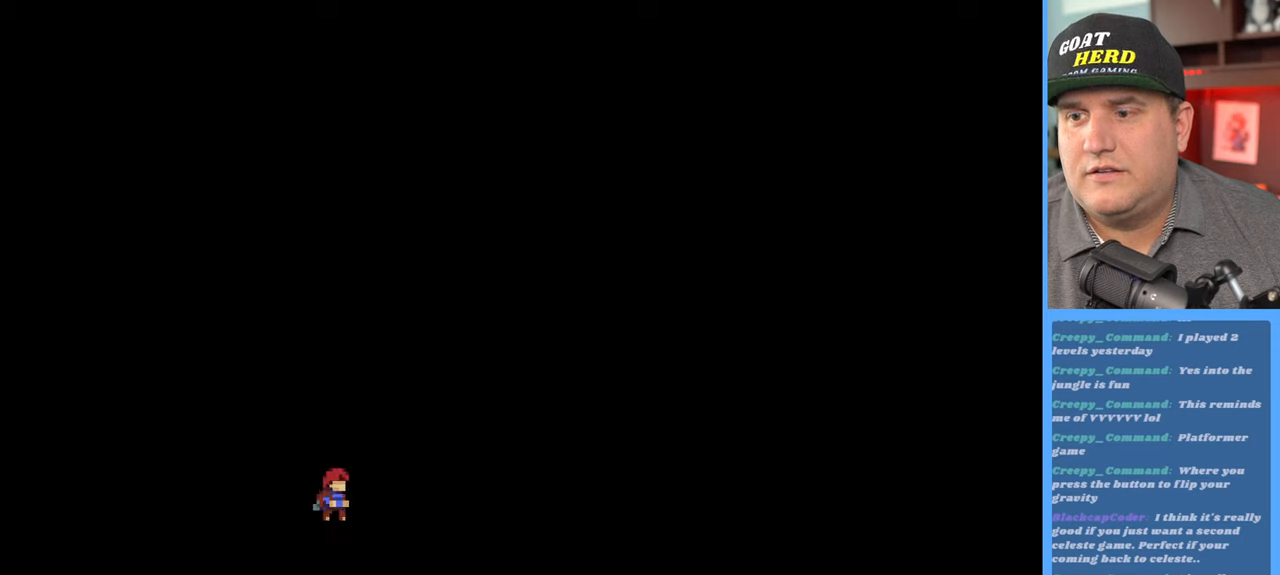
{"buttons": ["A", "R2"], "left_stick": "up-left", "right_stick": "center", "events": [[50, "left_stick", "up-left"], [417, "A", "down"]]}
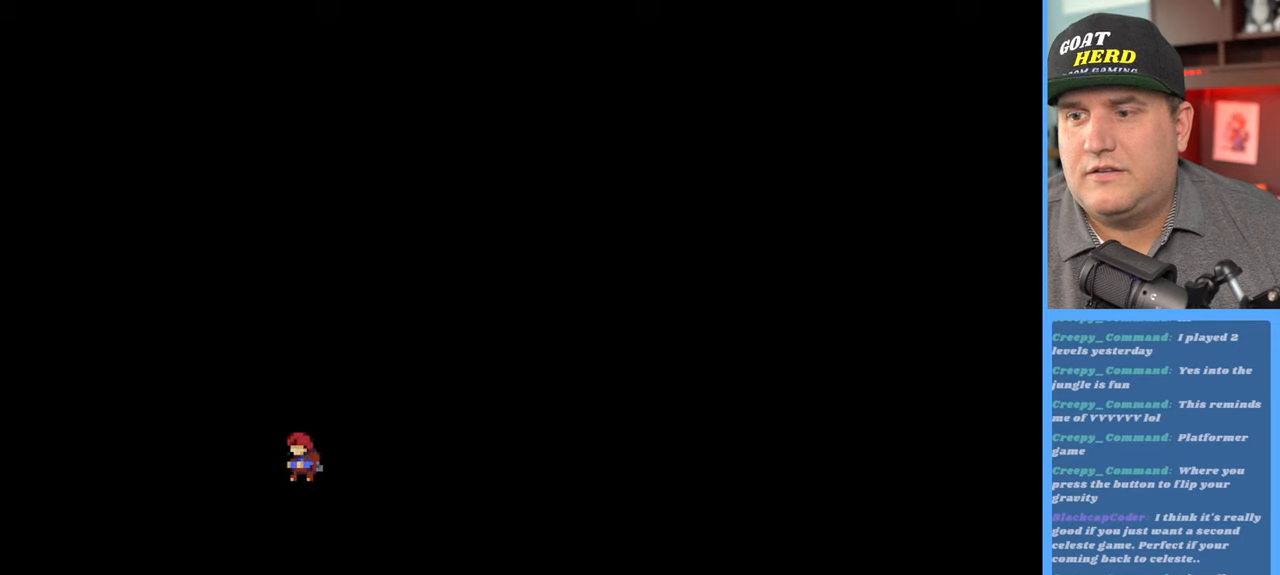
{"buttons": ["R2"], "left_stick": "up-left", "right_stick": "center", "events": [[183, "A", "up"]]}
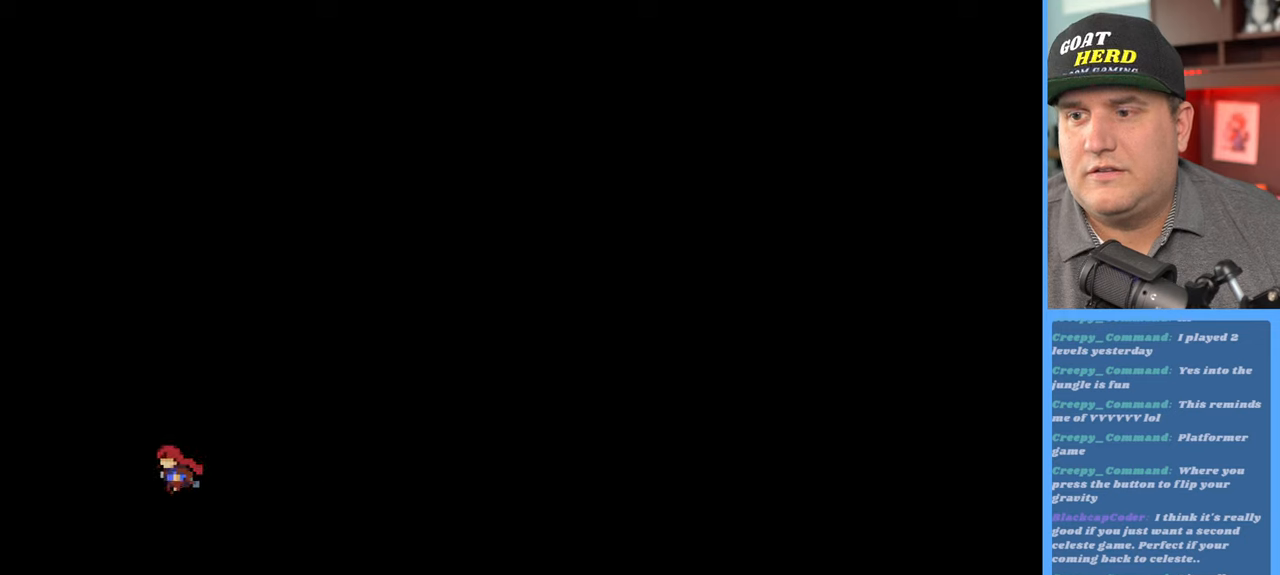
{"buttons": ["R2"], "left_stick": "left", "right_stick": "center", "events": [[17, "left_stick", "left"]]}
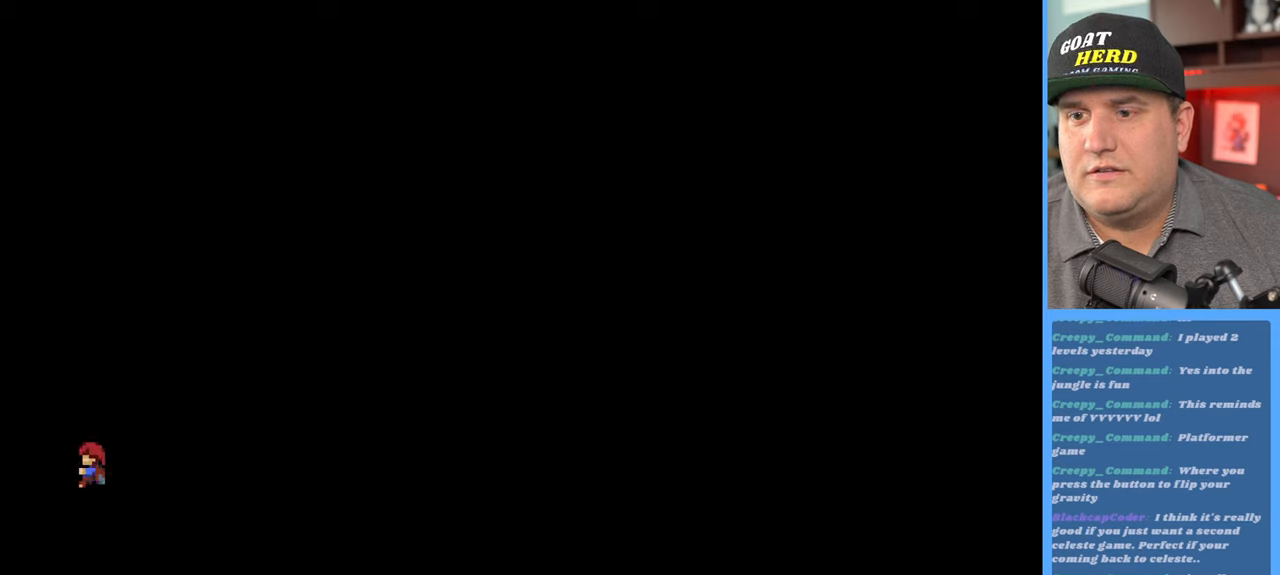
{"buttons": ["R2"], "left_stick": "down", "right_stick": "center", "events": [[167, "left_stick", "down"], [183, "X", "down"], [333, "X", "up"]]}
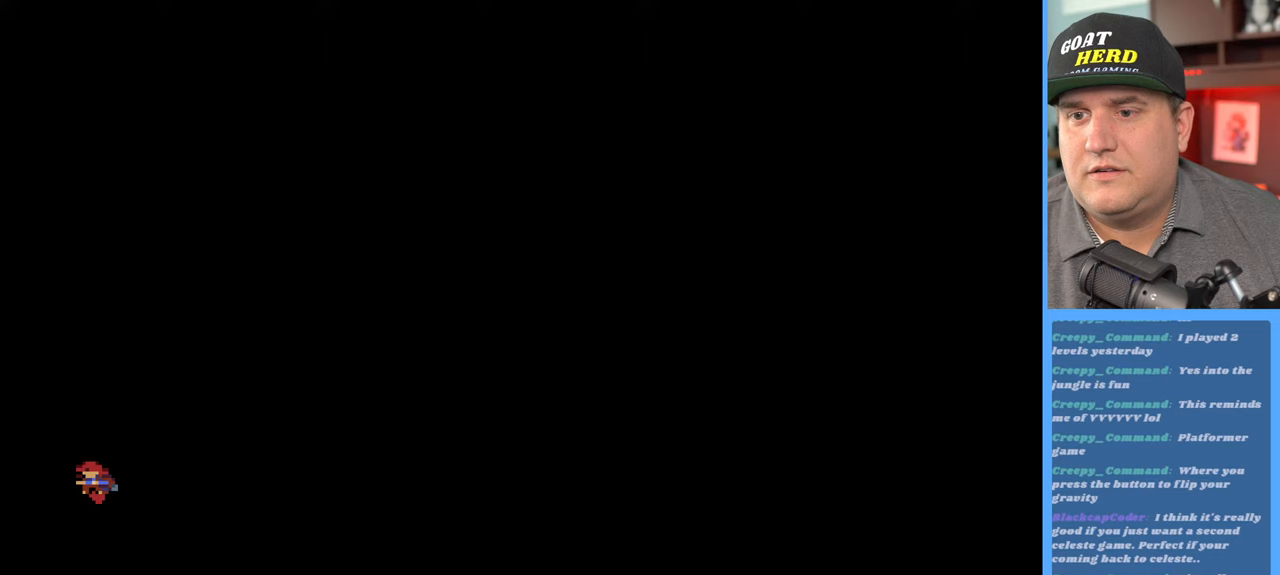
{"buttons": ["A", "R2"], "left_stick": "up-left", "right_stick": "center", "events": [[117, "left_stick", "up-left"], [300, "A", "down"]]}
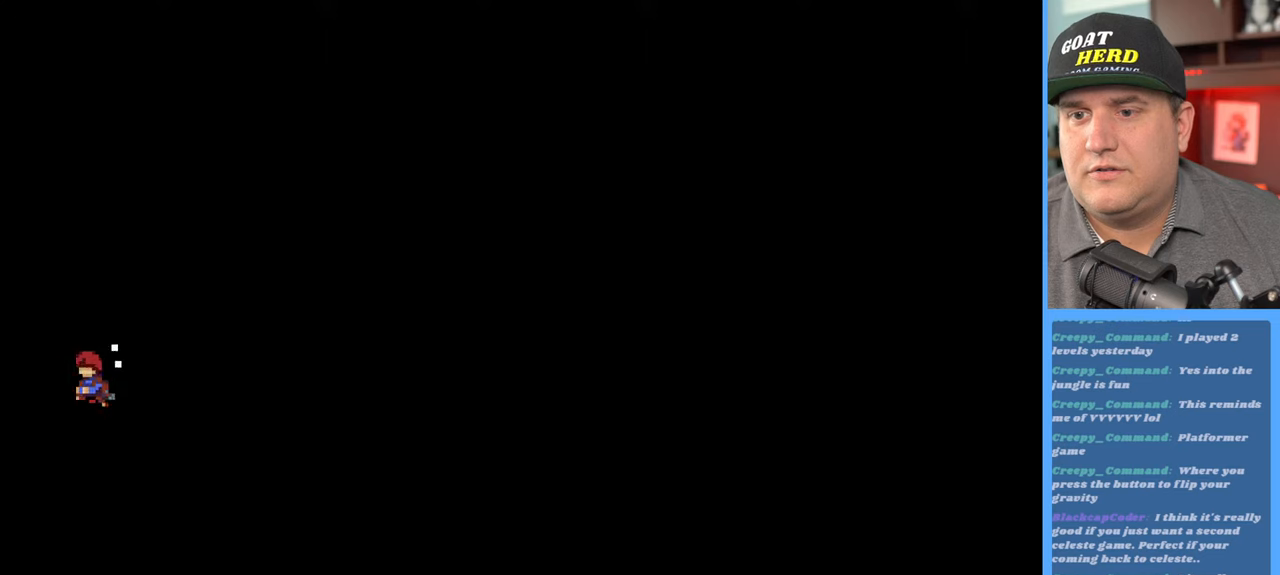
{"buttons": ["R2"], "left_stick": "up-left", "right_stick": "center", "events": [[67, "A", "up"]]}
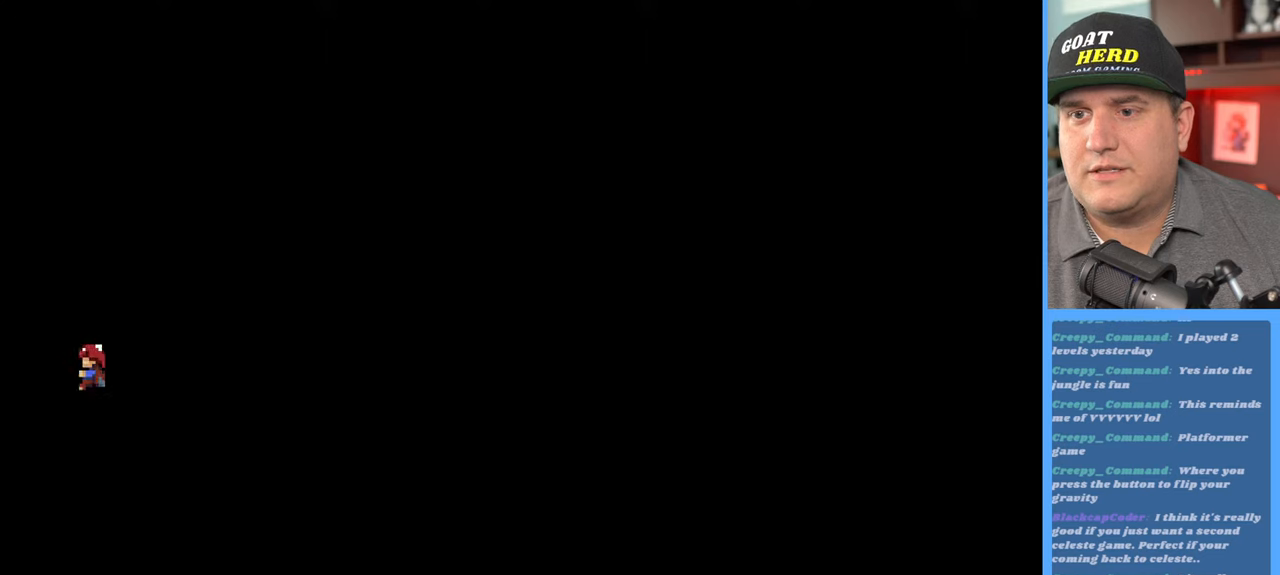
{"buttons": ["R2"], "left_stick": "up", "right_stick": "center", "events": [[383, "left_stick", "up"]]}
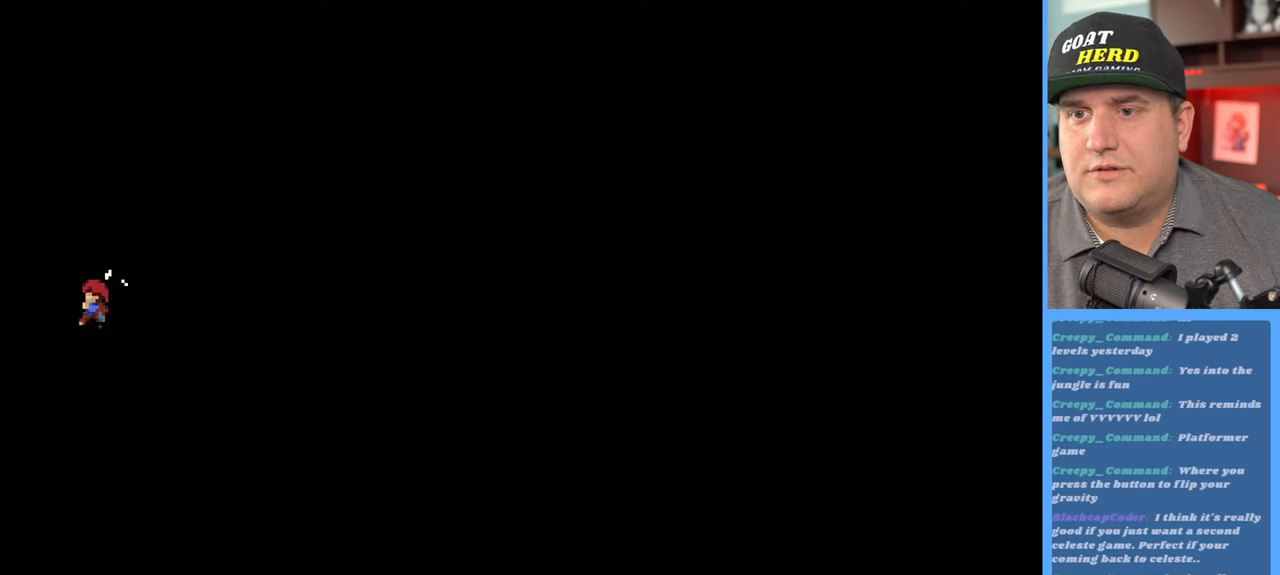
{"buttons": ["R2"], "left_stick": "up", "right_stick": "center", "events": []}
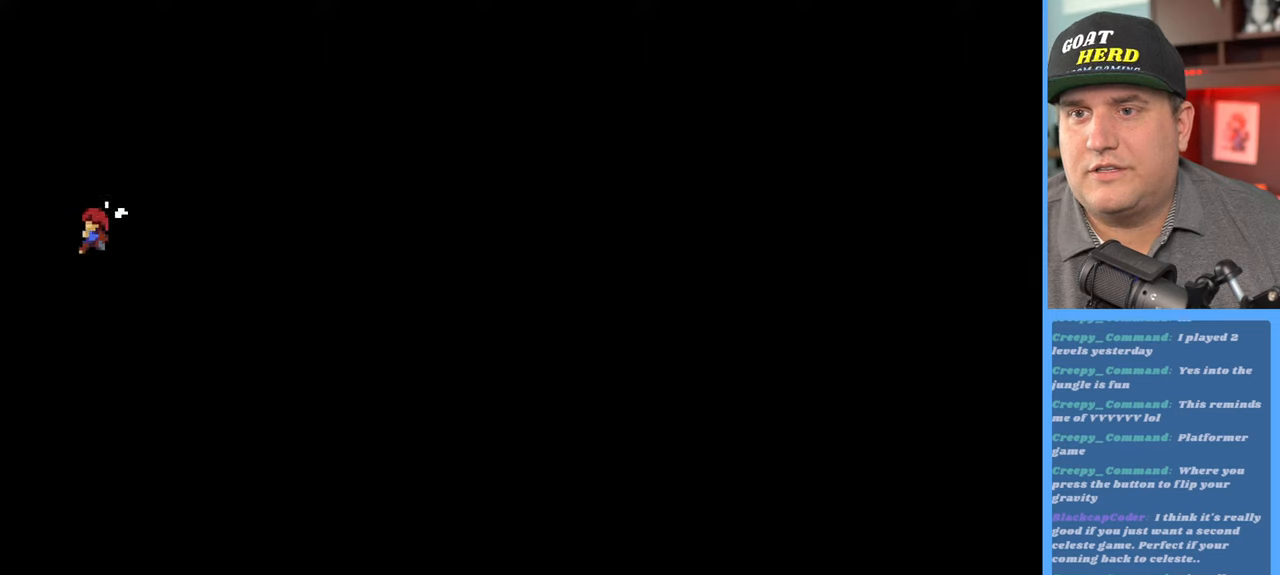
{"buttons": ["R2"], "left_stick": "up", "right_stick": "center", "events": []}
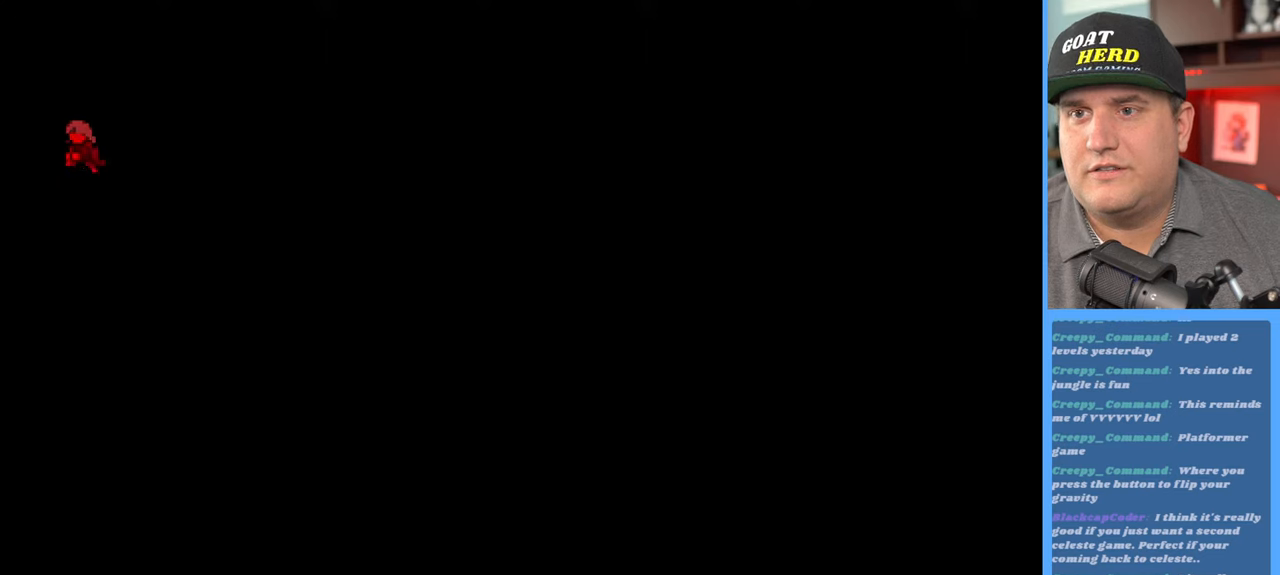
{"buttons": ["R2"], "left_stick": "up-left", "right_stick": "center", "events": [[200, "left_stick", "up-left"]]}
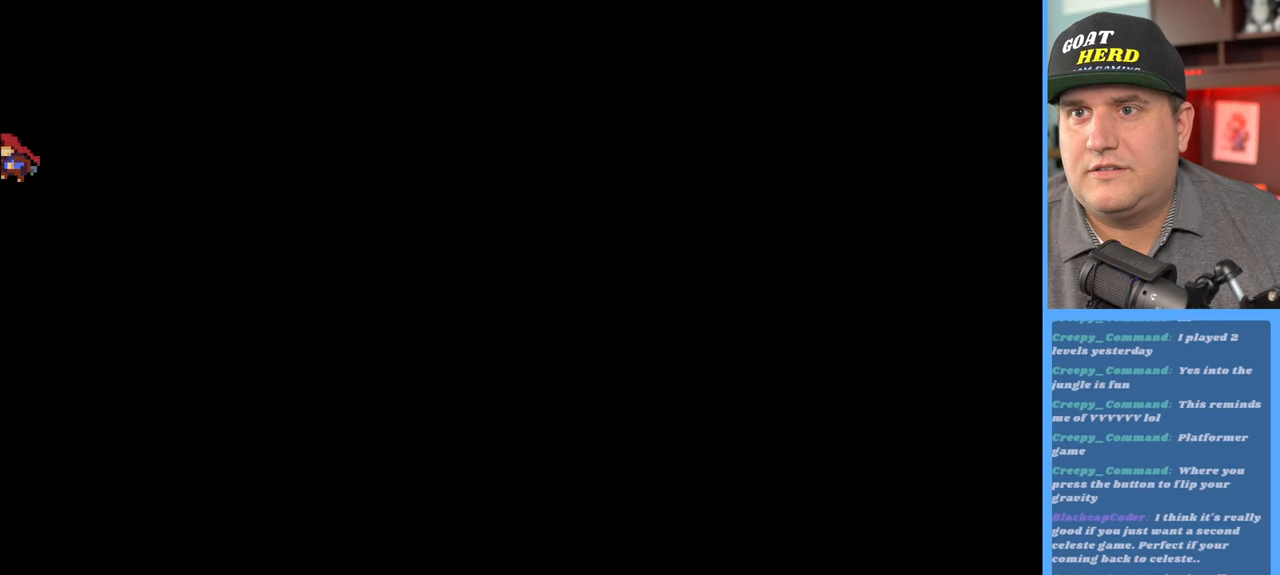
{"buttons": ["R2"], "left_stick": "center", "right_stick": "center", "events": [[350, "left_stick", "center"]]}
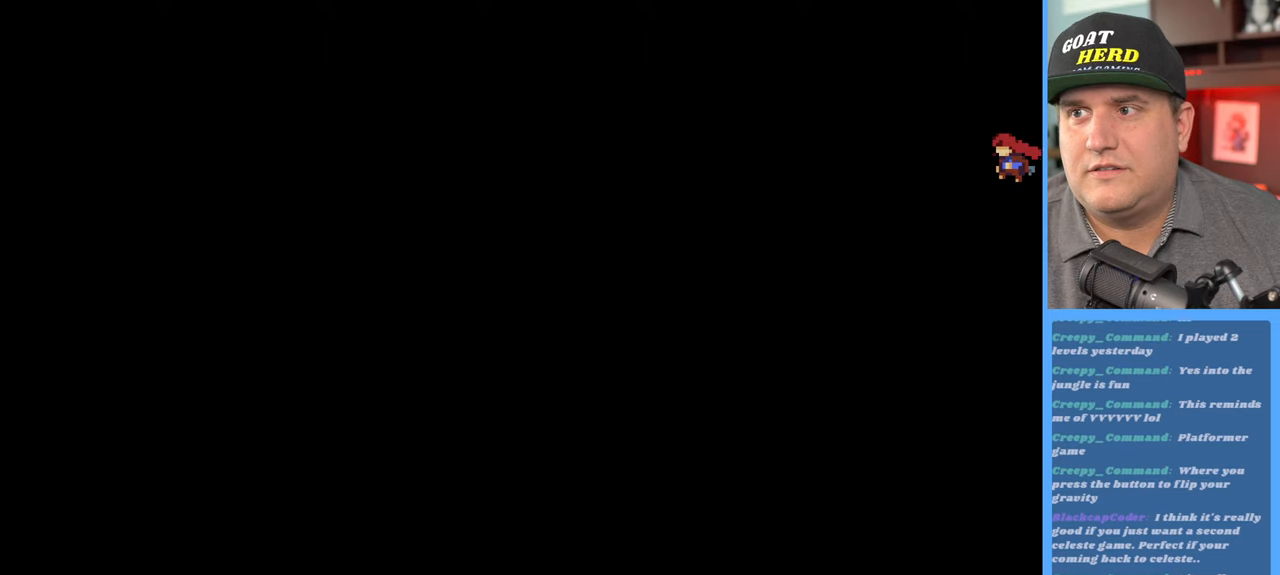
{"buttons": ["R2"], "left_stick": "center", "right_stick": "center", "events": []}
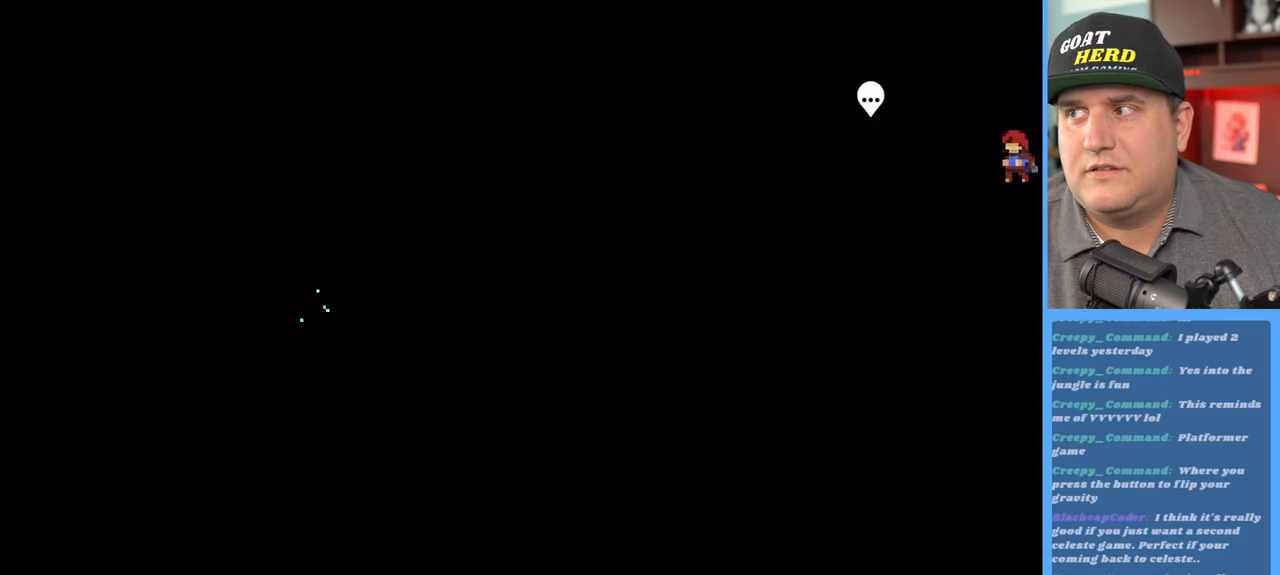
{"buttons": ["R2"], "left_stick": "center", "right_stick": "center", "events": []}